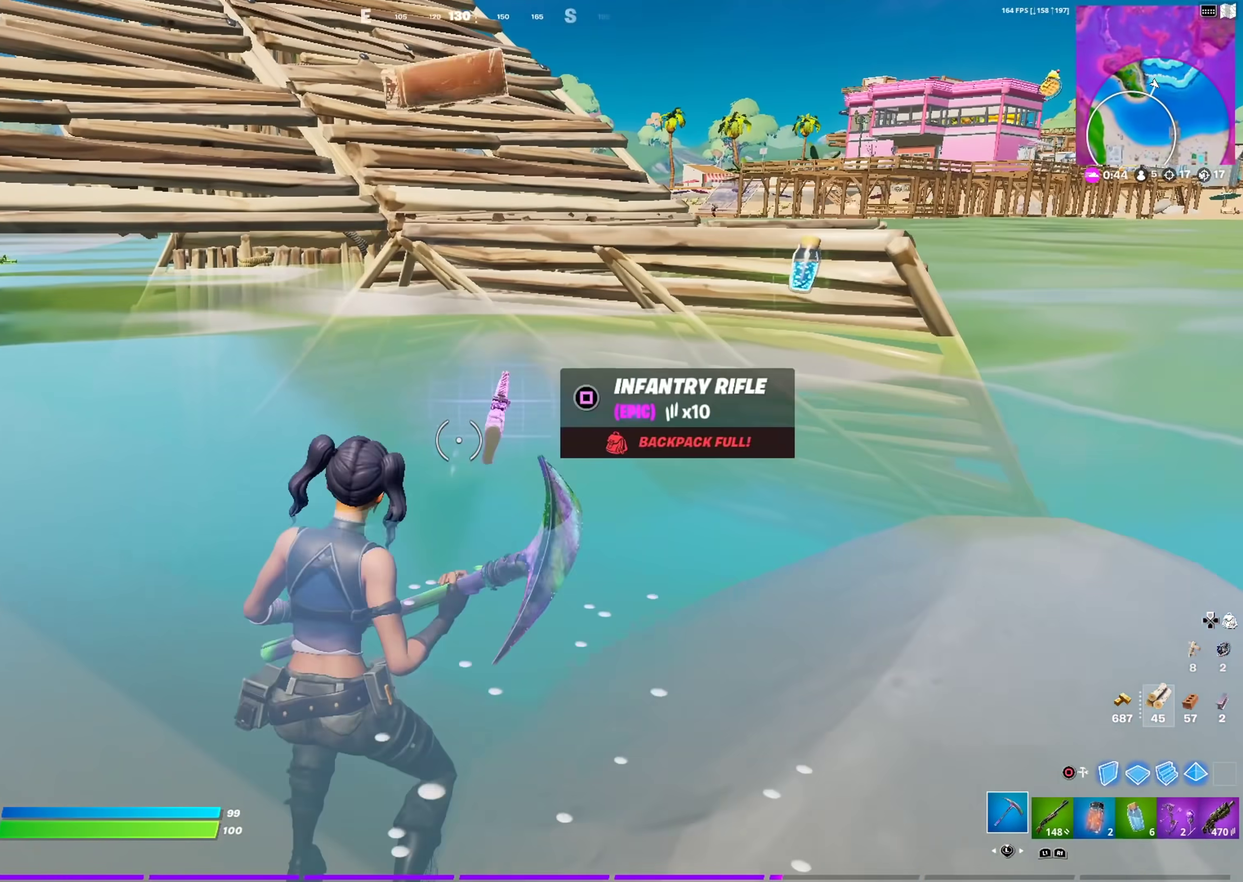
Gameplay with a controller (PlayStation layout); each line is a JSON object with the inputs held at the frame after it (dt_ms = milliseconds from this image to that frame). "events" lists button and stick changes between this image and that frame as [ms after this image, input, new state], when the widget could be followed in between. This document gives stick clicks only as held states, not as events.
{"dt_ms": 401, "buttons": [], "left_stick": "up-left", "right_stick": "center", "events": [[151, "right_stick", "left"], [284, "right_stick", "center"]]}
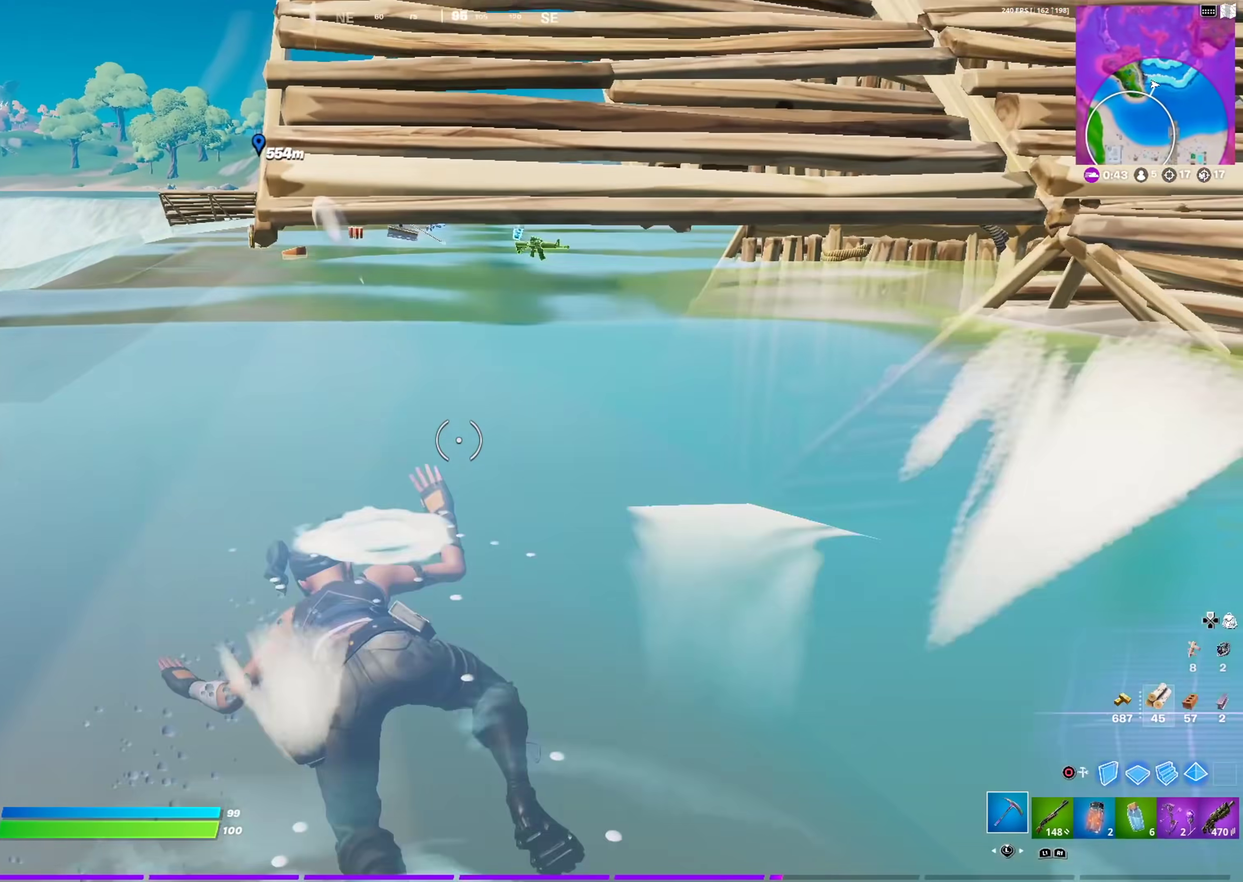
{"dt_ms": 600, "buttons": [], "left_stick": "up-left", "right_stick": "center", "events": []}
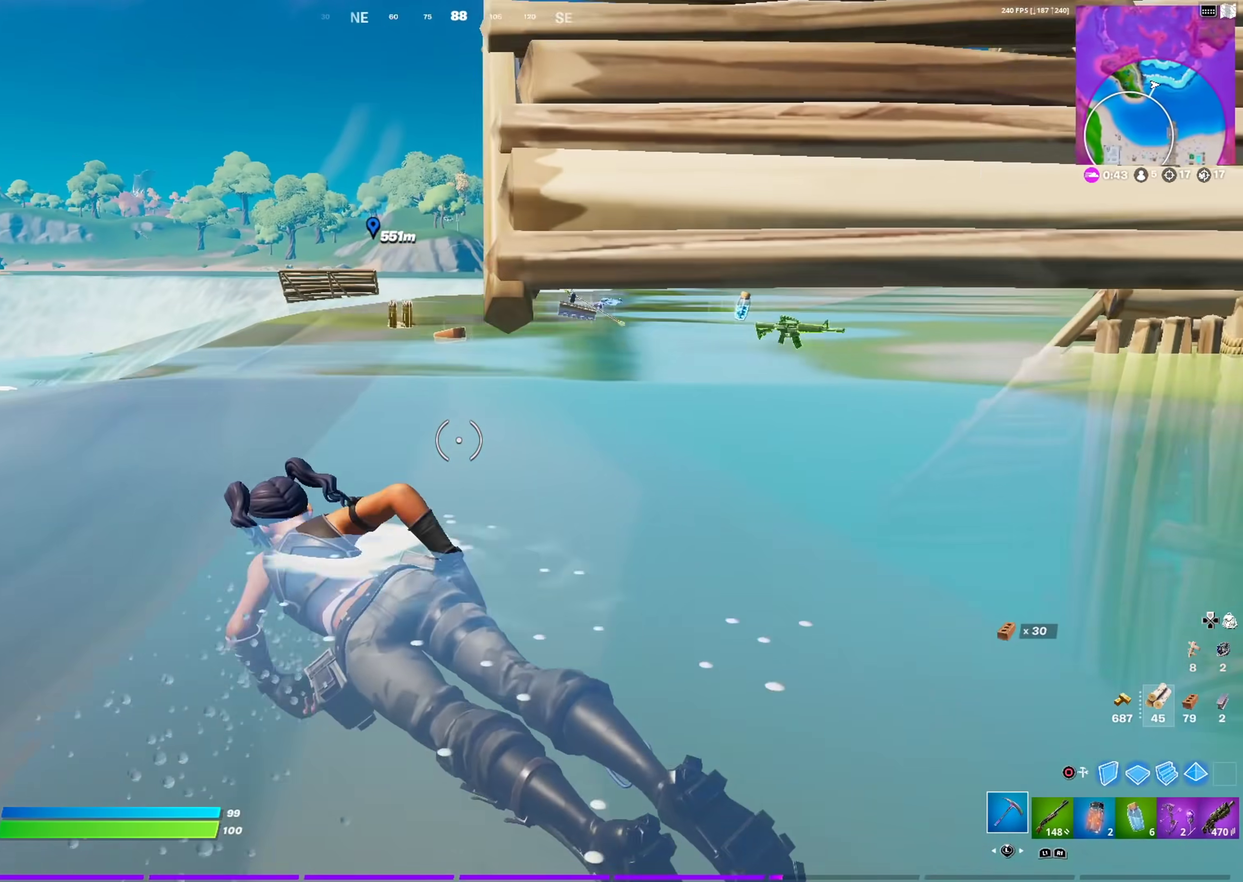
{"dt_ms": 301, "buttons": [], "left_stick": "up", "right_stick": "center", "events": [[67, "left_stick", "up"]]}
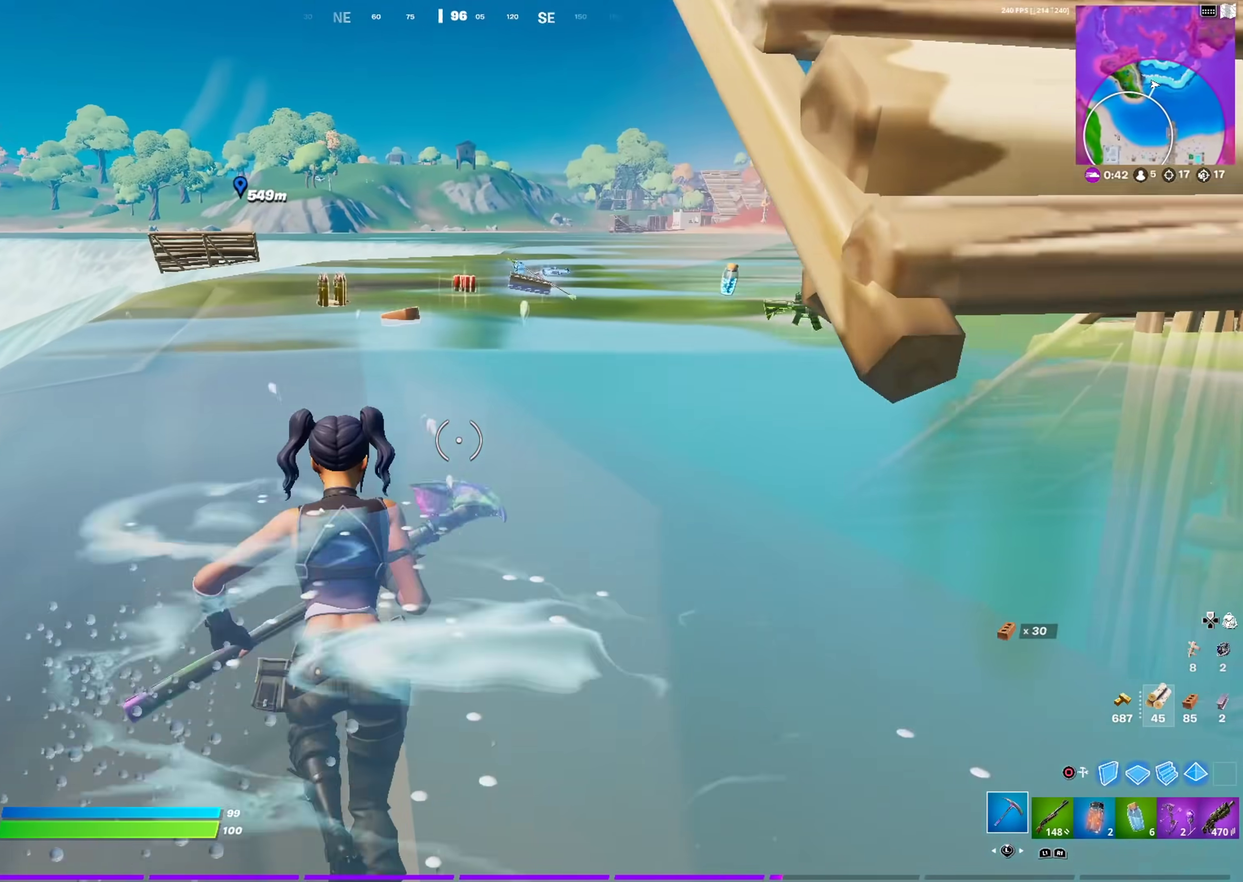
{"dt_ms": 901, "buttons": [], "left_stick": "up-left", "right_stick": "center", "events": [[634, "SQUARE", "down"], [734, "SQUARE", "up"], [750, "right_stick", "down-right"], [767, "left_stick", "up-left"], [817, "SQUARE", "down"], [834, "right_stick", "center"], [901, "SQUARE", "up"]]}
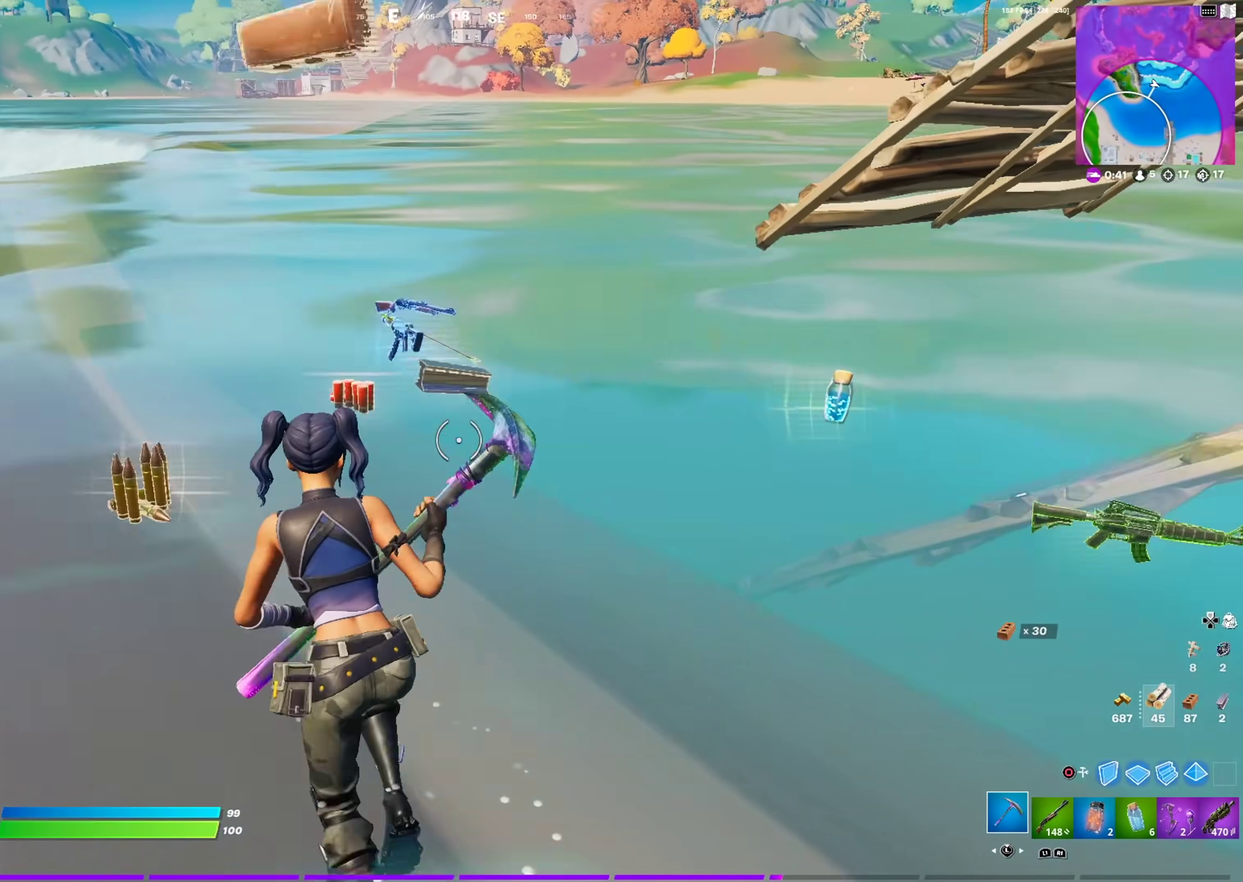
{"dt_ms": 300, "buttons": ["SQUARE"], "left_stick": "up-left", "right_stick": "center", "events": [[83, "SQUARE", "down"], [83, "right_stick", "right"], [166, "right_stick", "center"], [183, "SQUARE", "up"], [233, "SQUARE", "down"]]}